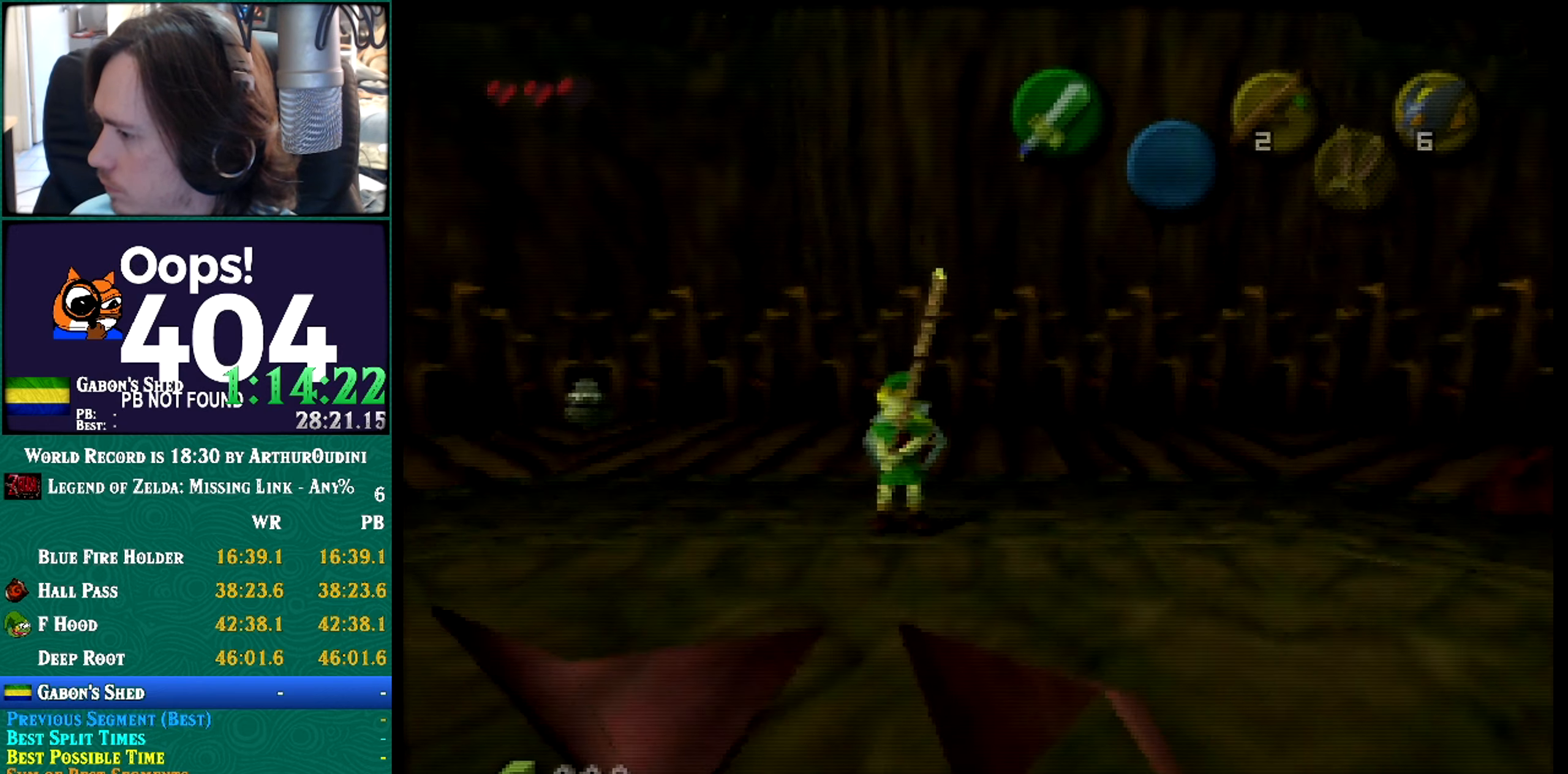
Gameplay with a controller (Nintendo layout); each line is a JSON object with the inputs held at the frame after it. Not read: L1 L3 R3 START.
{"buttons": [], "left_stick": "center"}
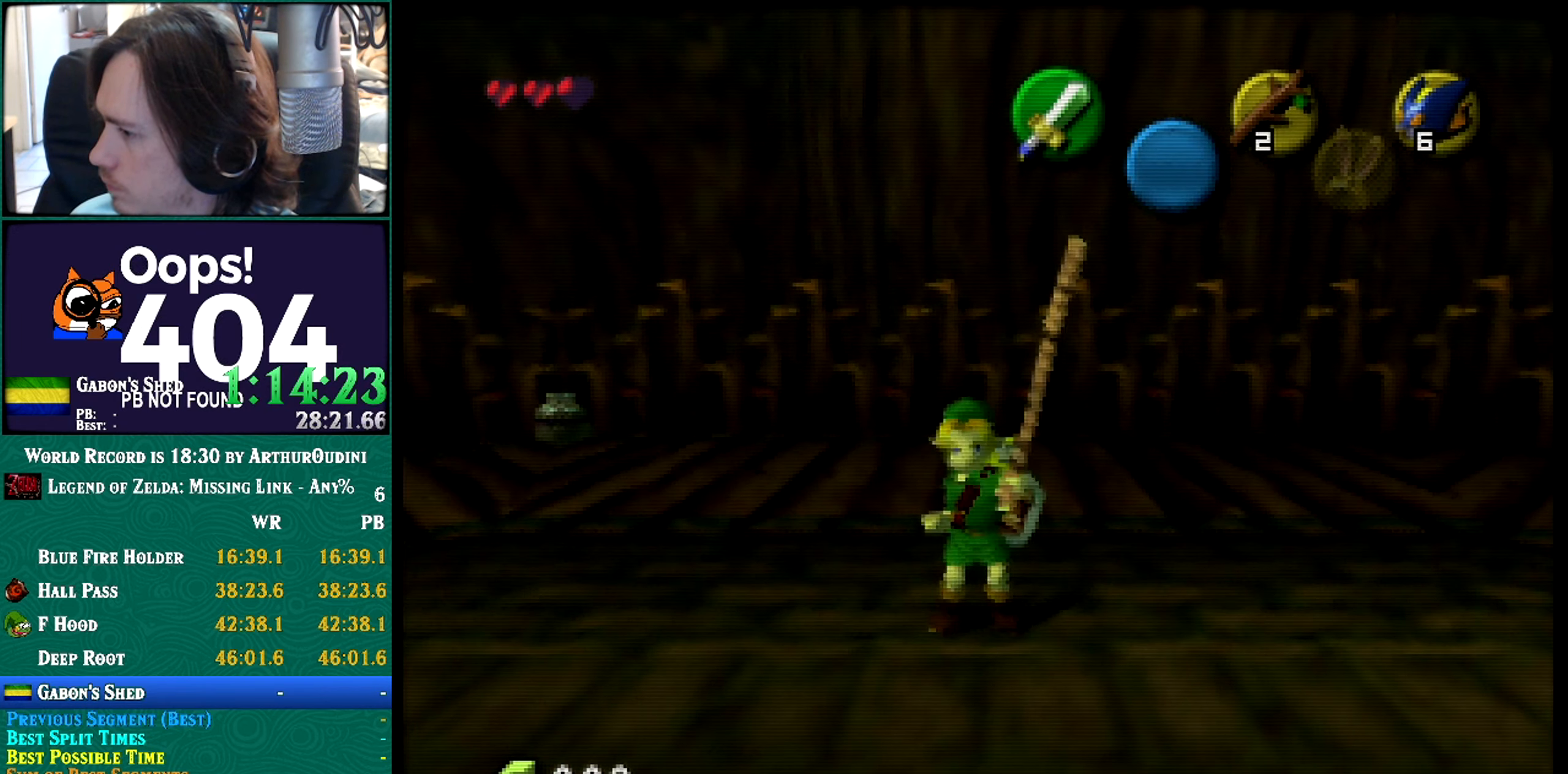
{"buttons": ["R1", "Z"], "left_stick": "center"}
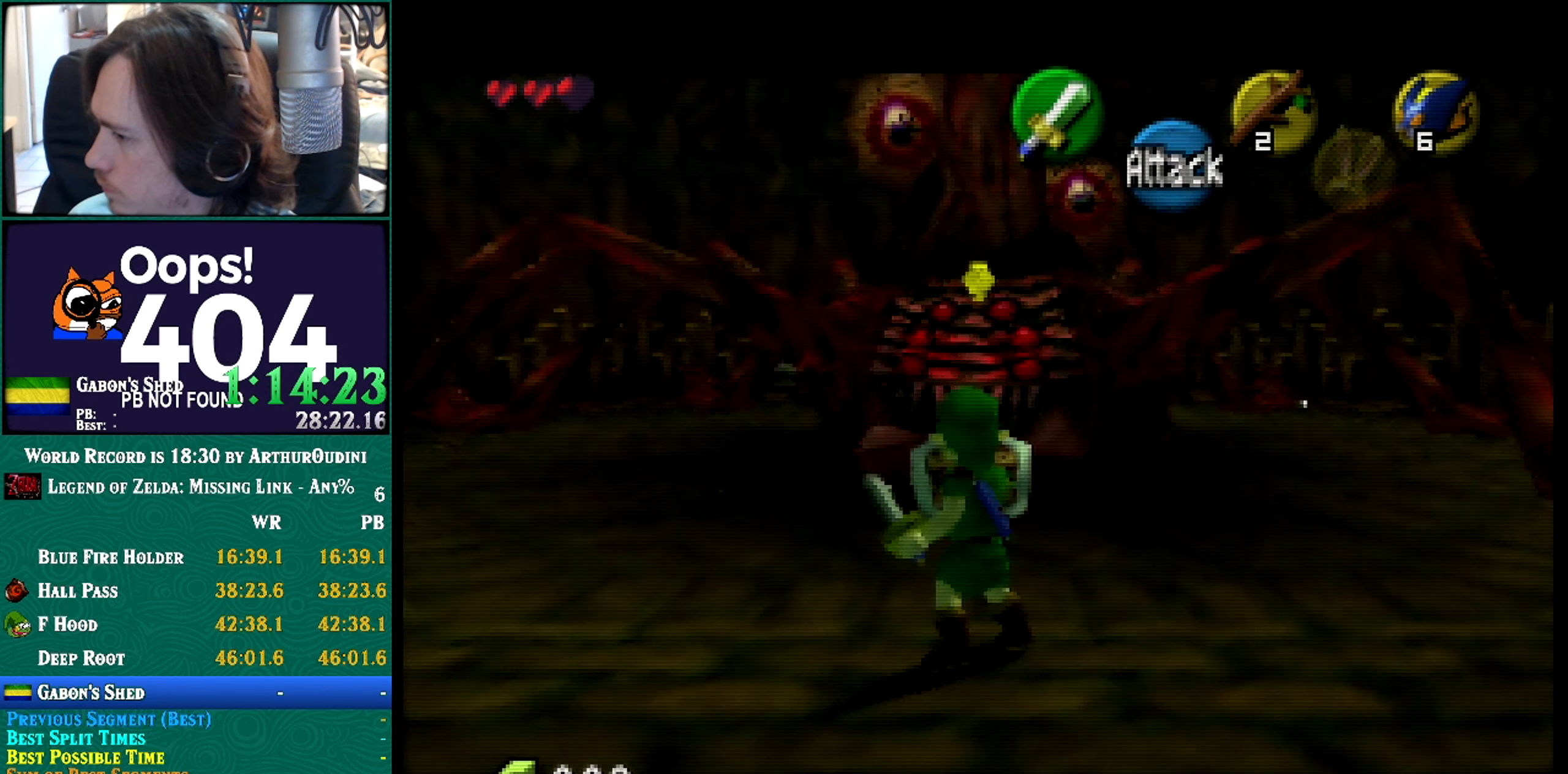
{"buttons": ["R1", "Z"], "left_stick": "center"}
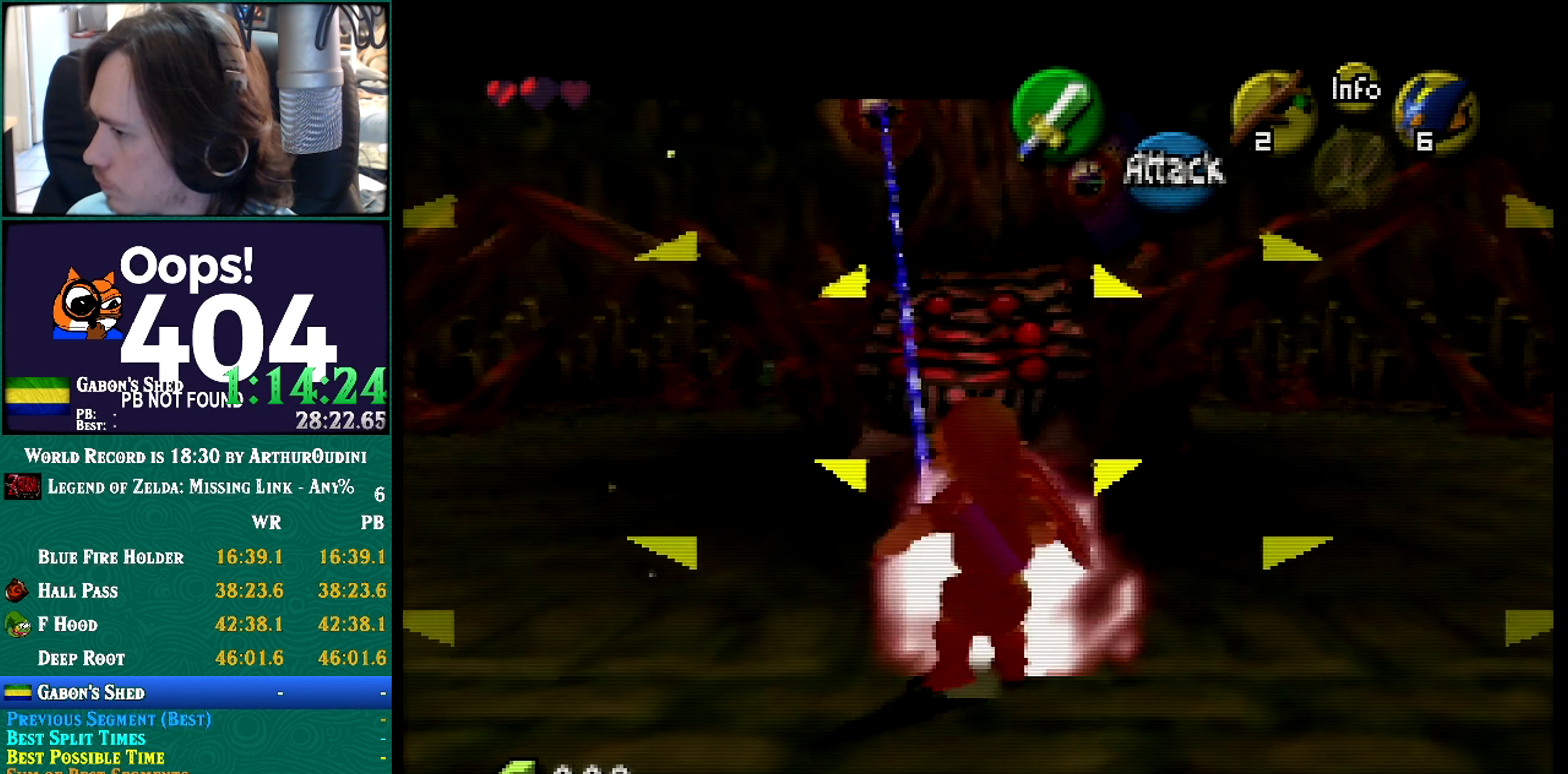
{"buttons": ["R1", "Z"], "left_stick": "center"}
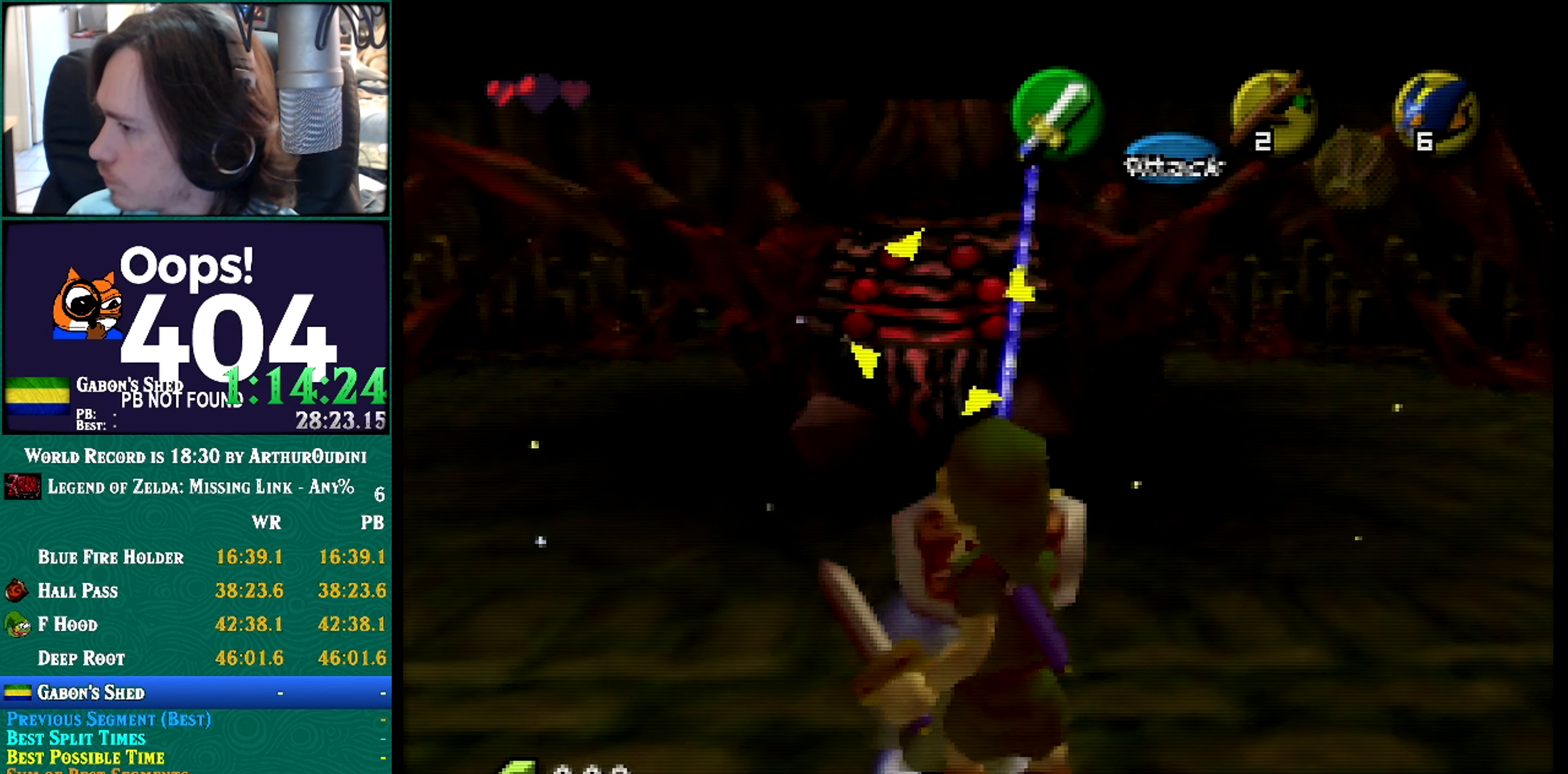
{"buttons": ["R1", "Z"], "left_stick": "center"}
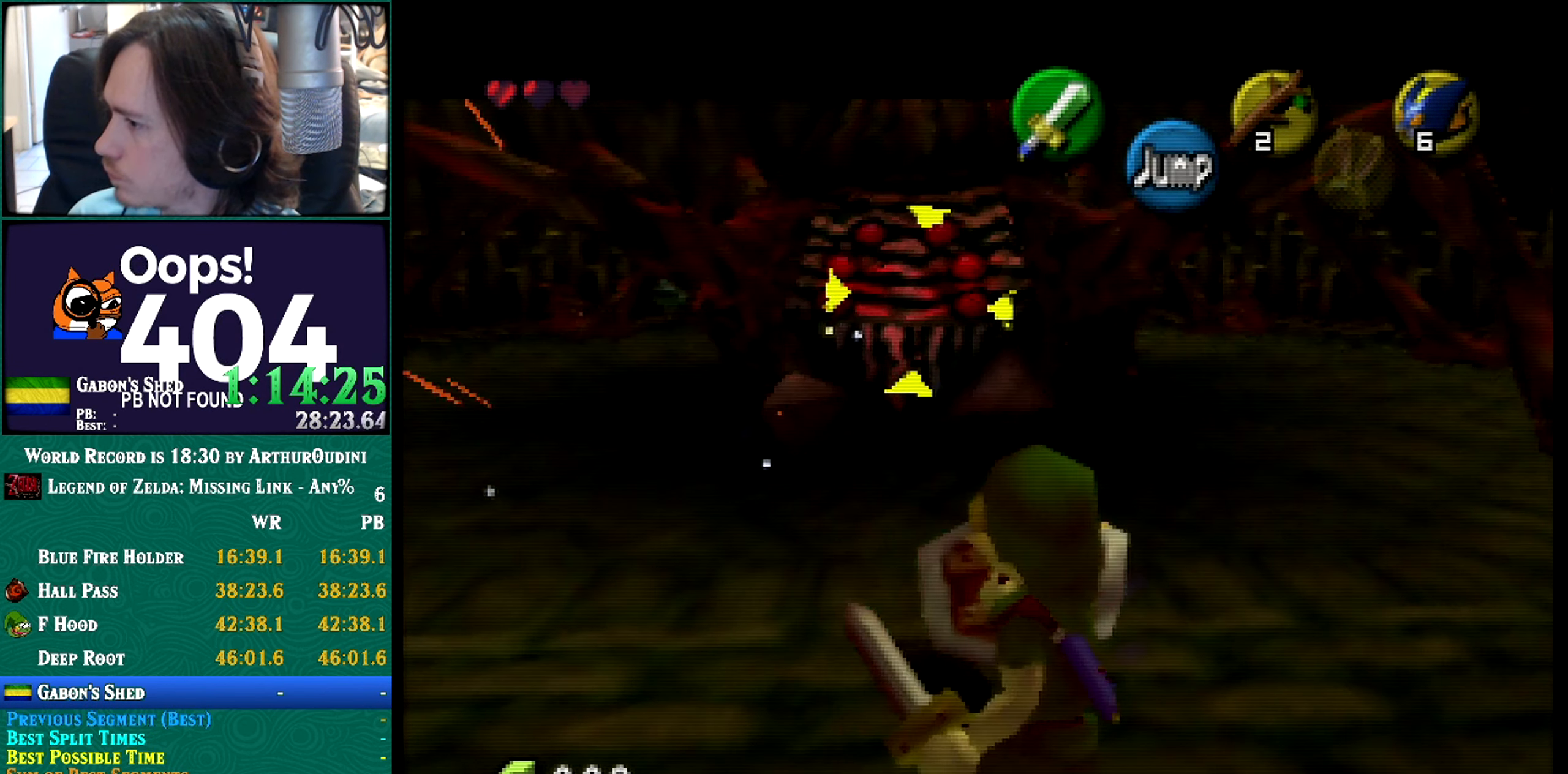
{"buttons": ["R1", "Z"], "left_stick": "up-right"}
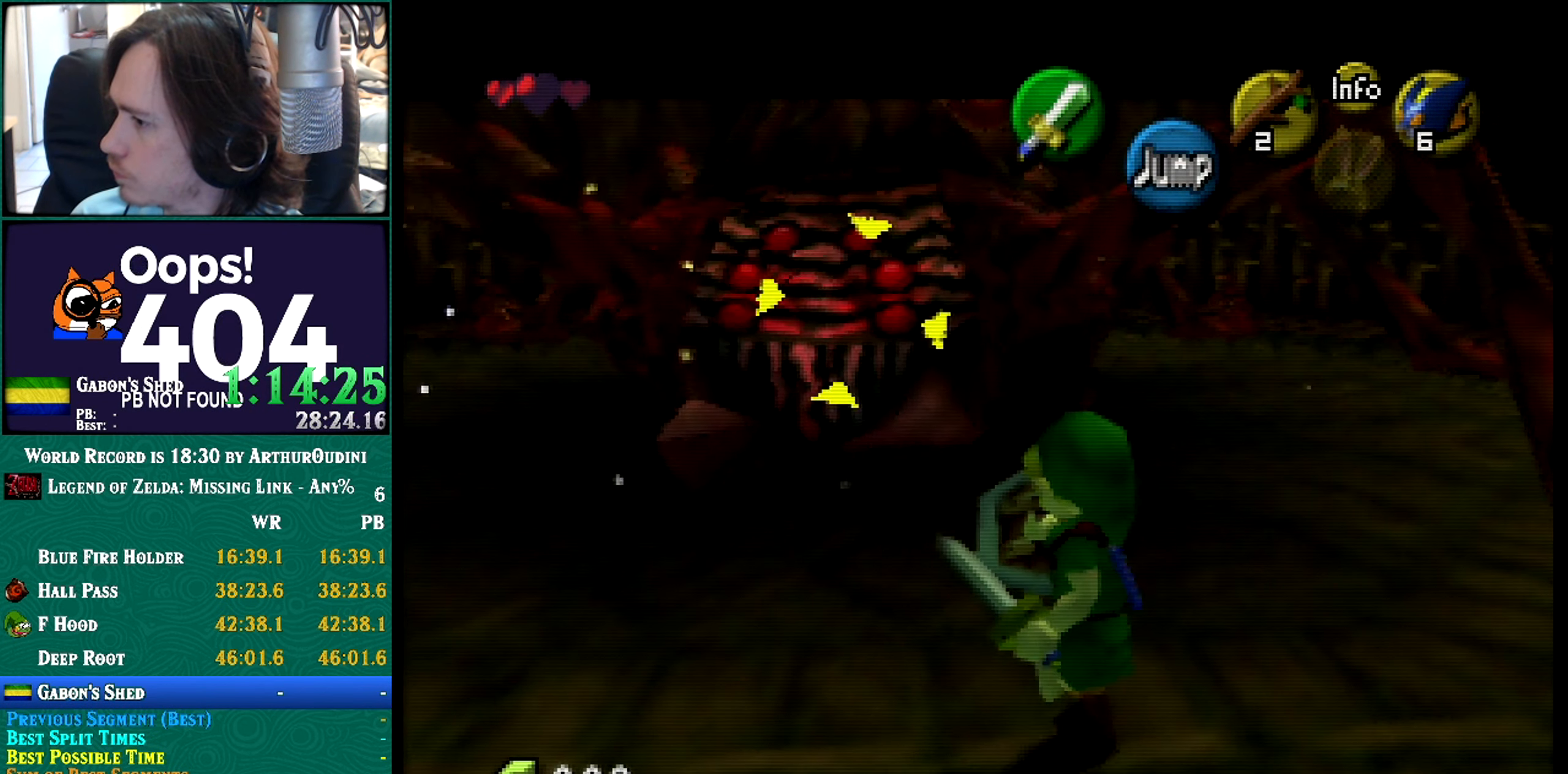
{"buttons": ["R1", "Z"], "left_stick": "up-right"}
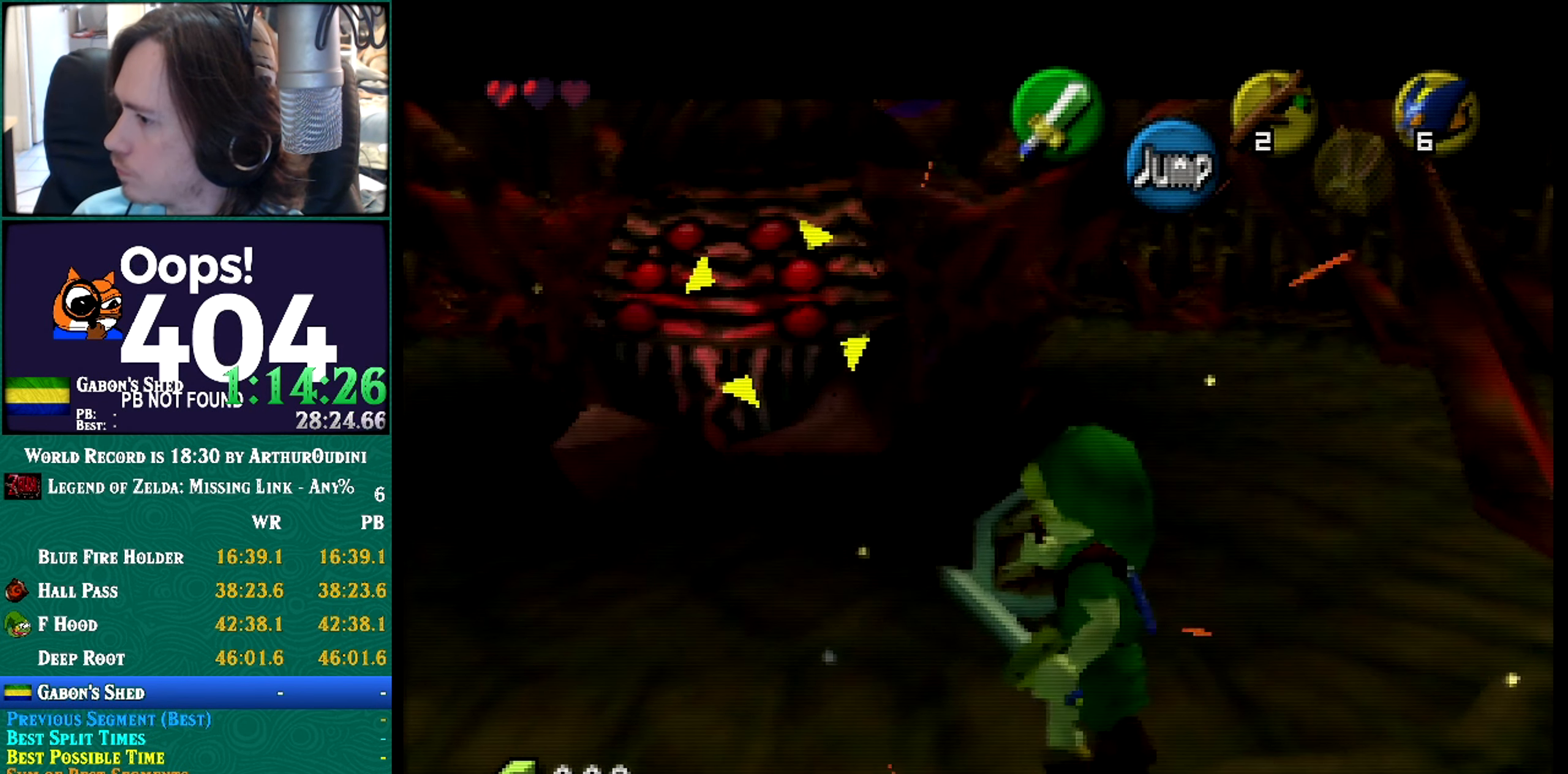
{"buttons": ["R1", "Z"], "left_stick": "up-right"}
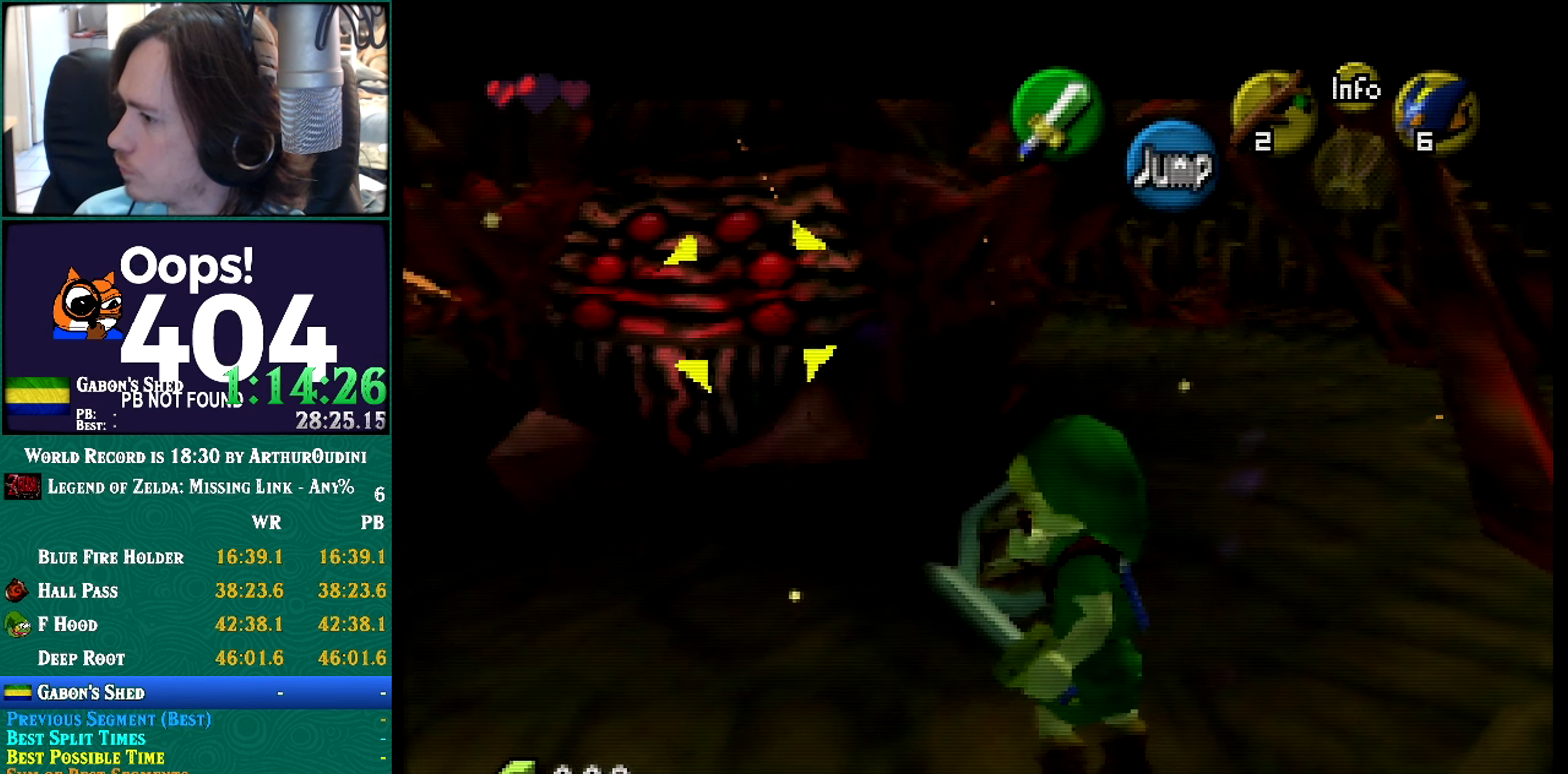
{"buttons": ["R1", "Z"], "left_stick": "up-right"}
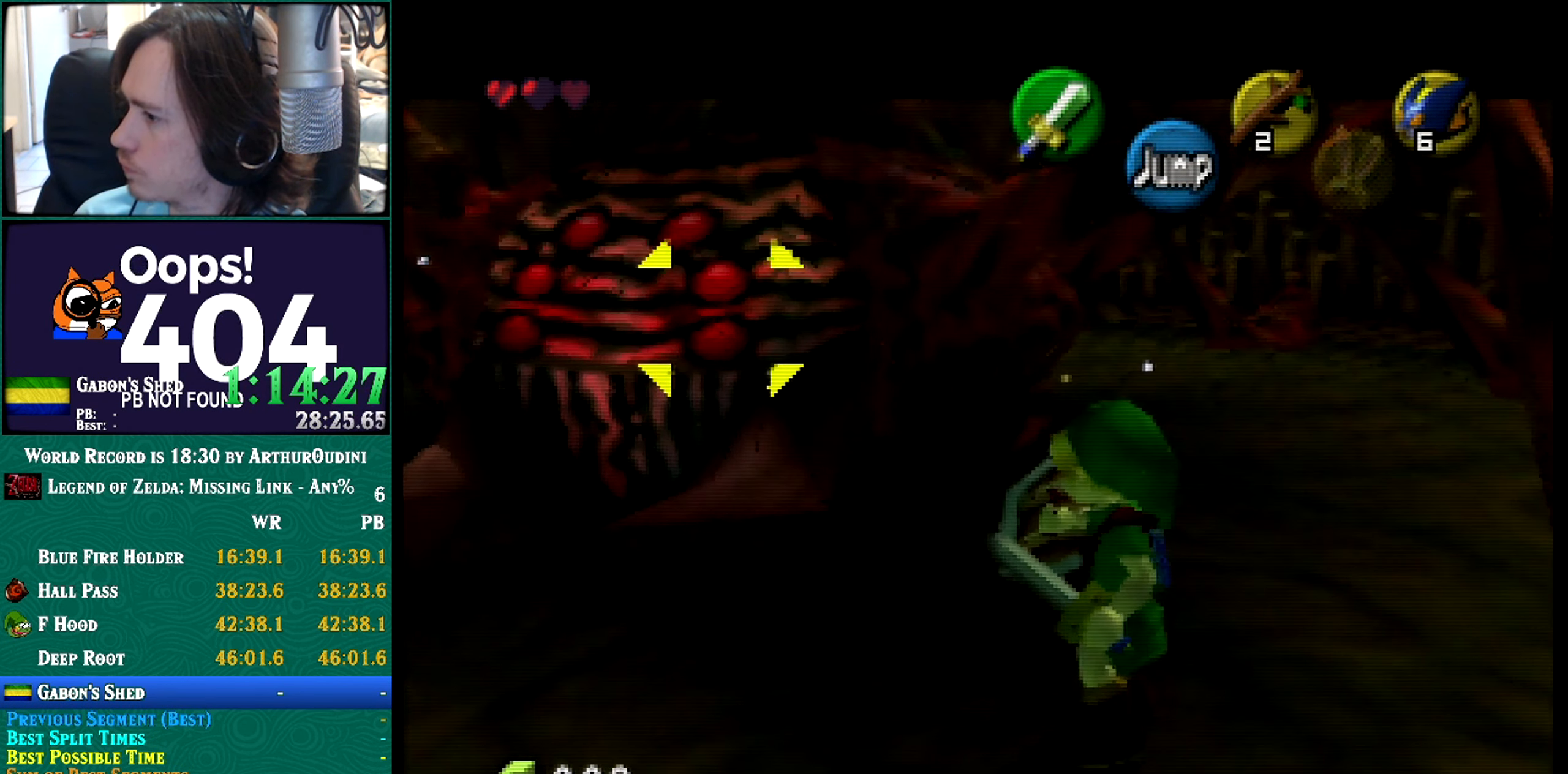
{"buttons": ["R1", "Z"], "left_stick": "center"}
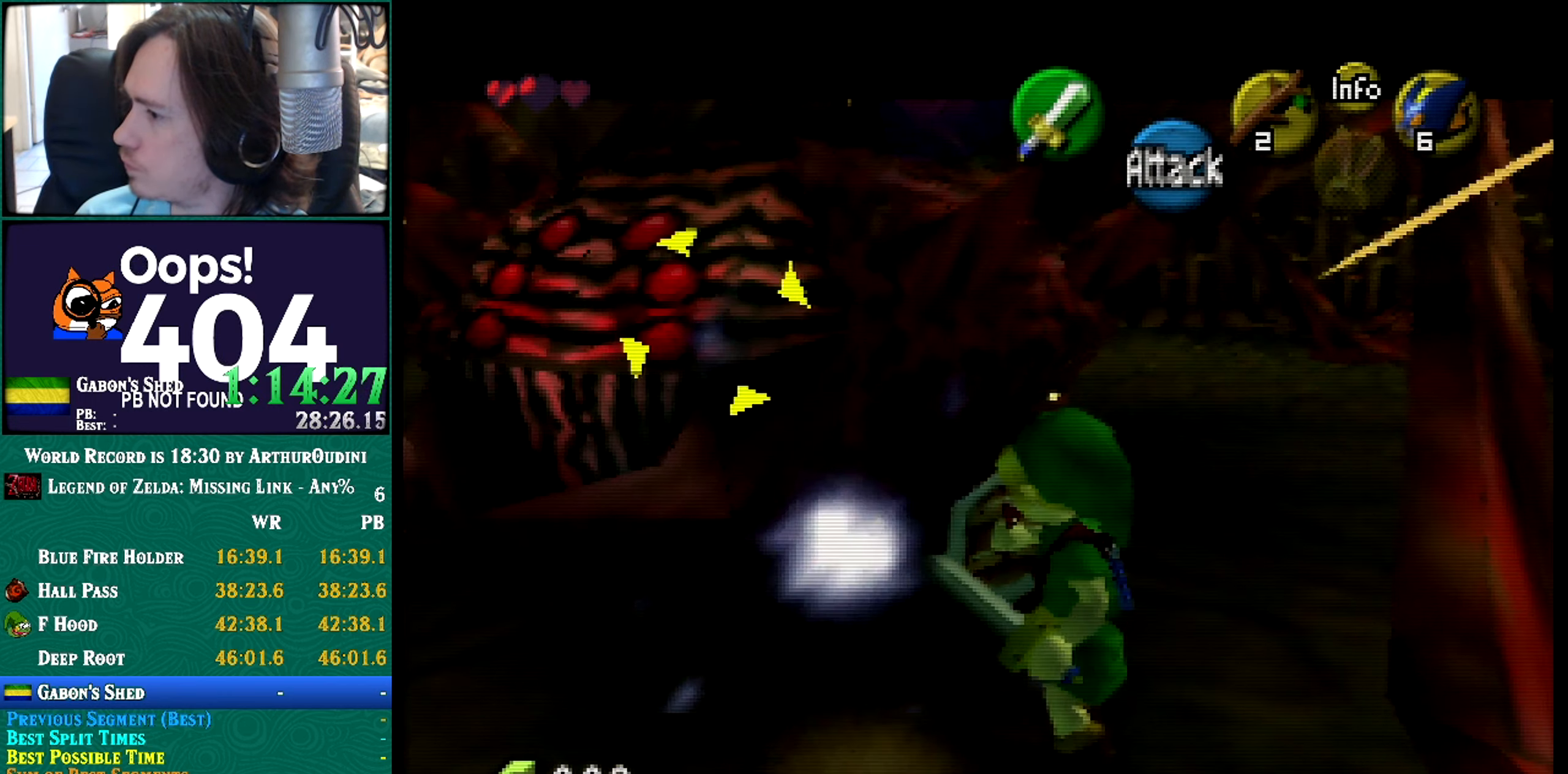
{"buttons": ["R1", "Z"], "left_stick": "center"}
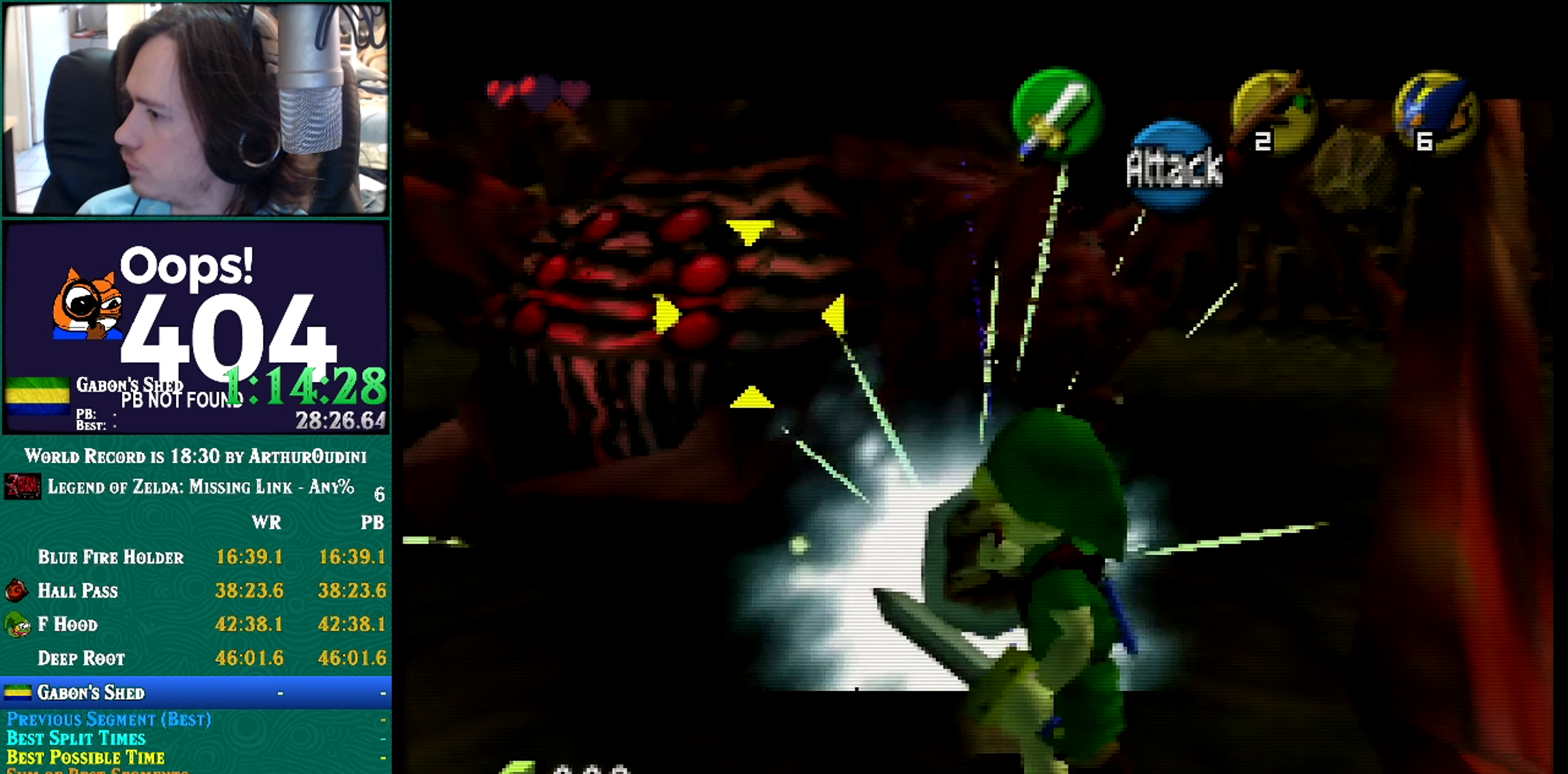
{"buttons": ["R1", "Z"], "left_stick": "up-right"}
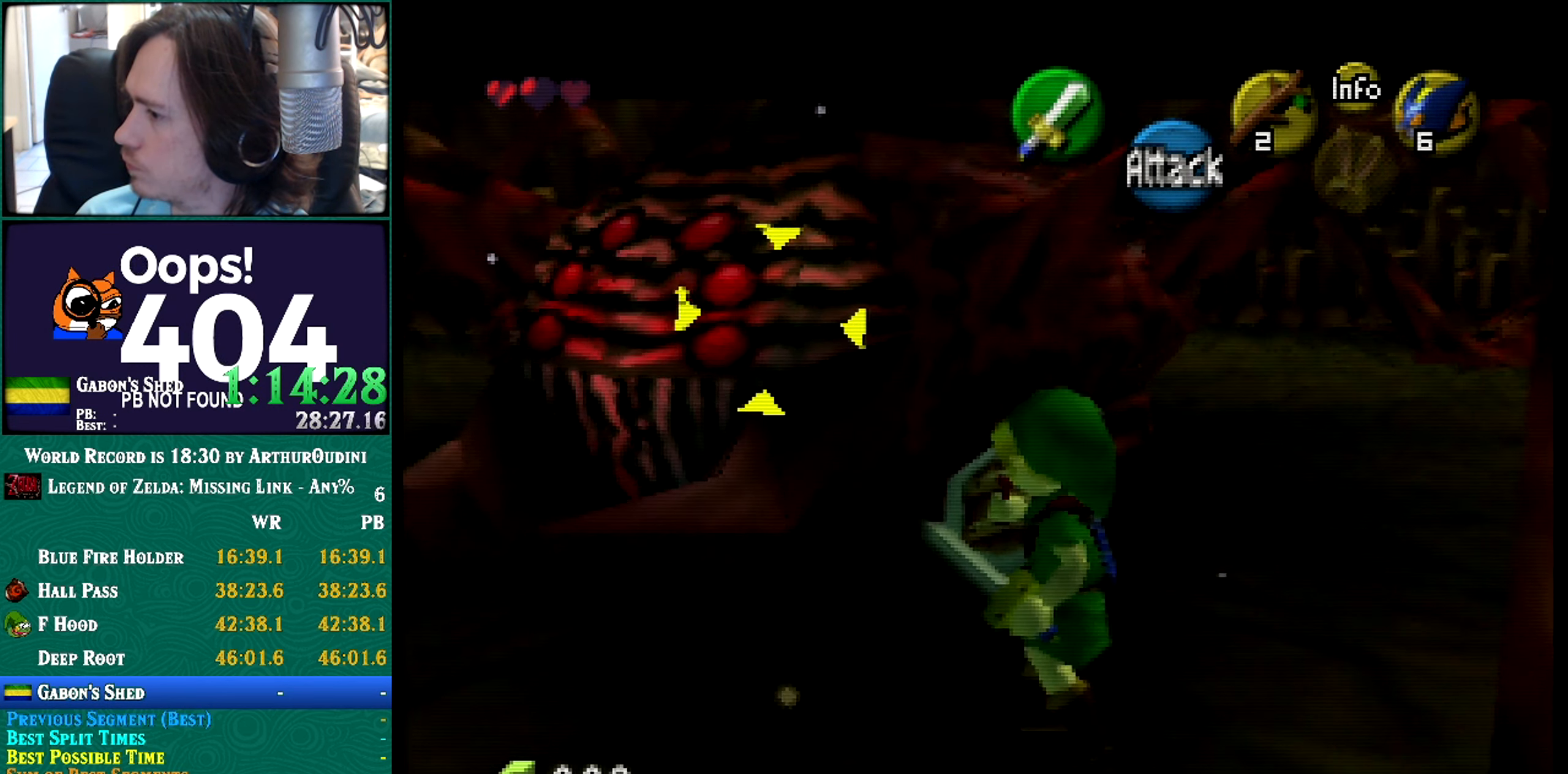
{"buttons": ["R1", "Z"], "left_stick": "center"}
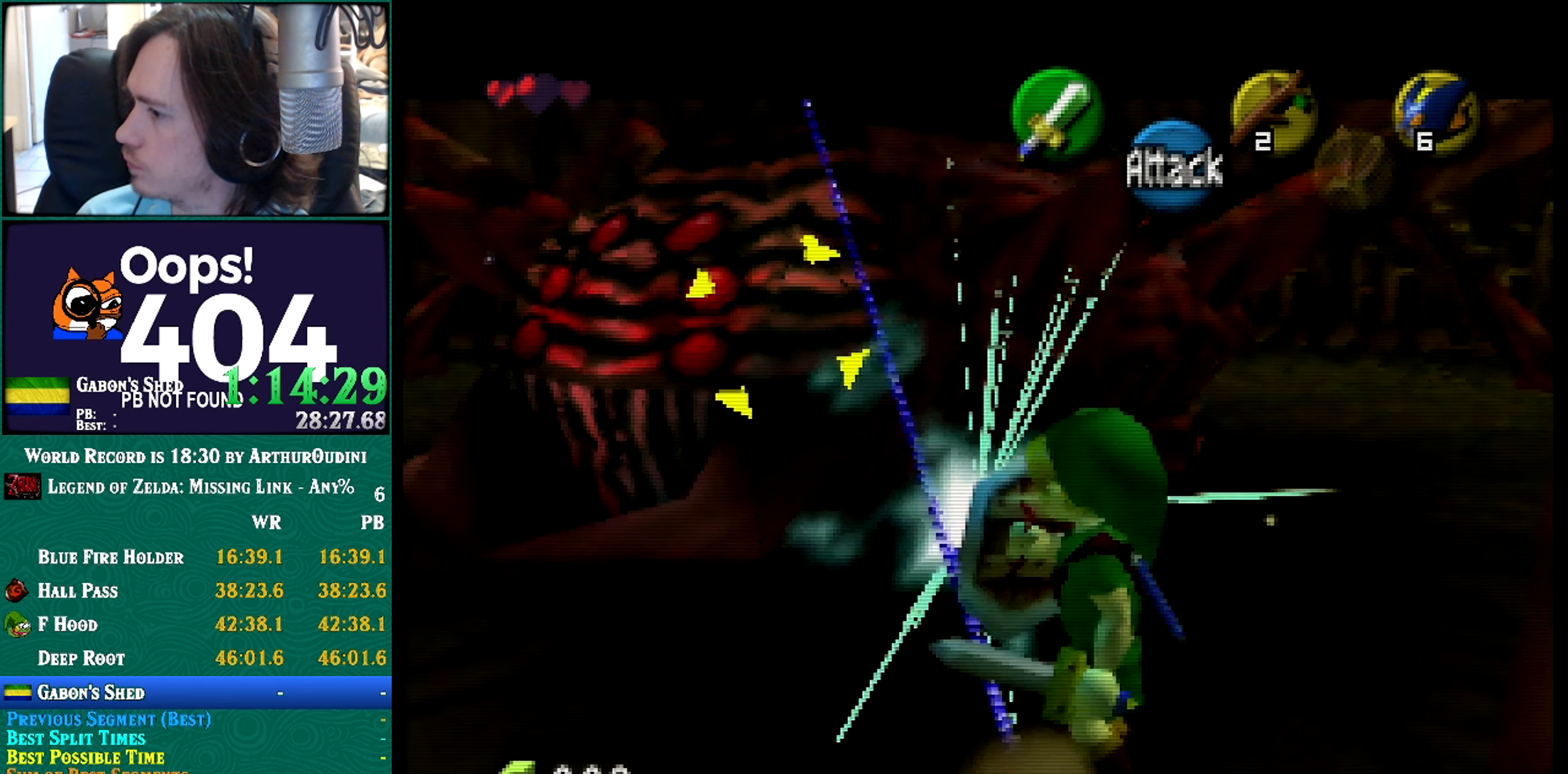
{"buttons": ["R1", "Z"], "left_stick": "up-right"}
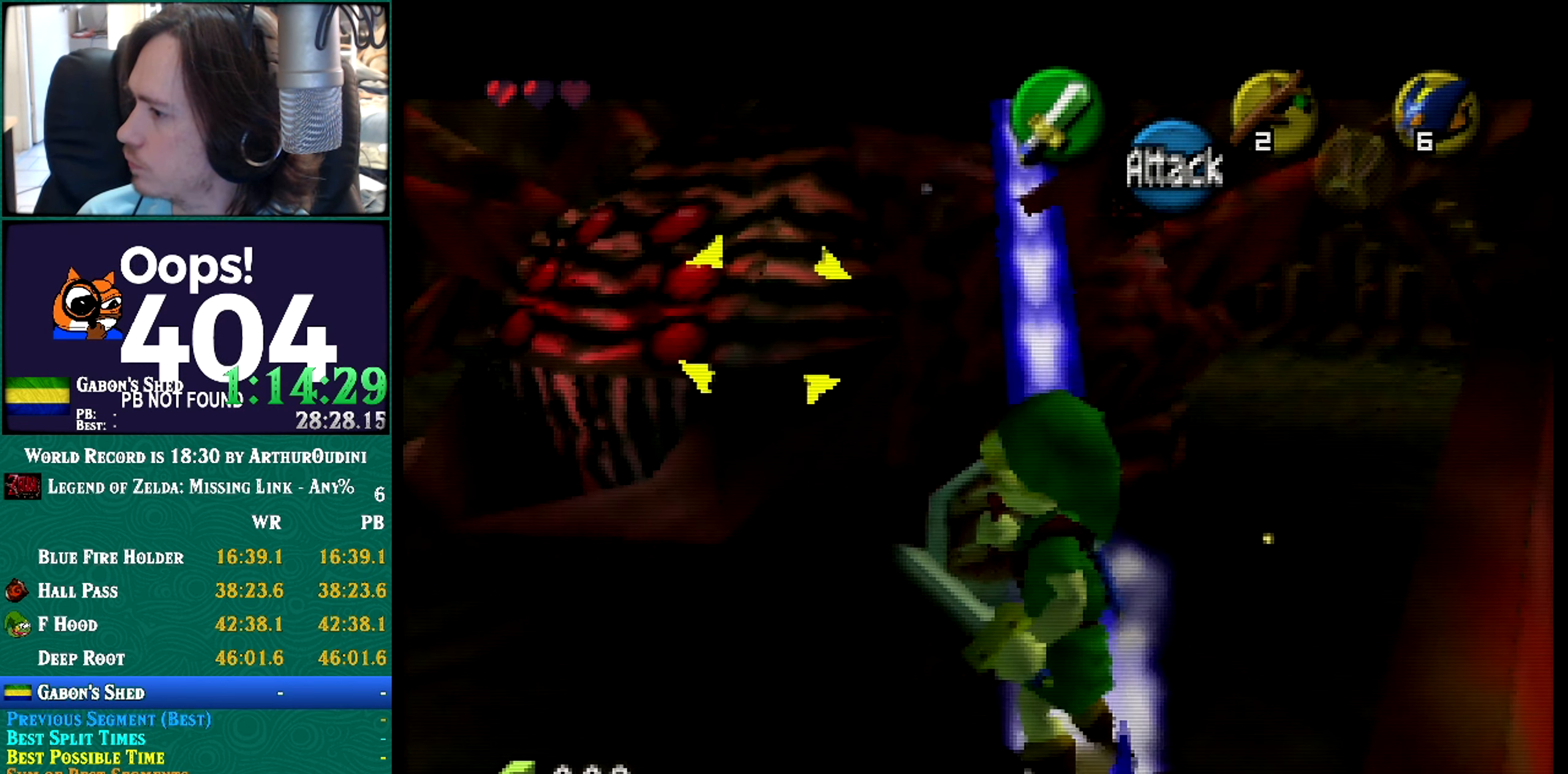
{"buttons": ["R1", "Z"], "left_stick": "center"}
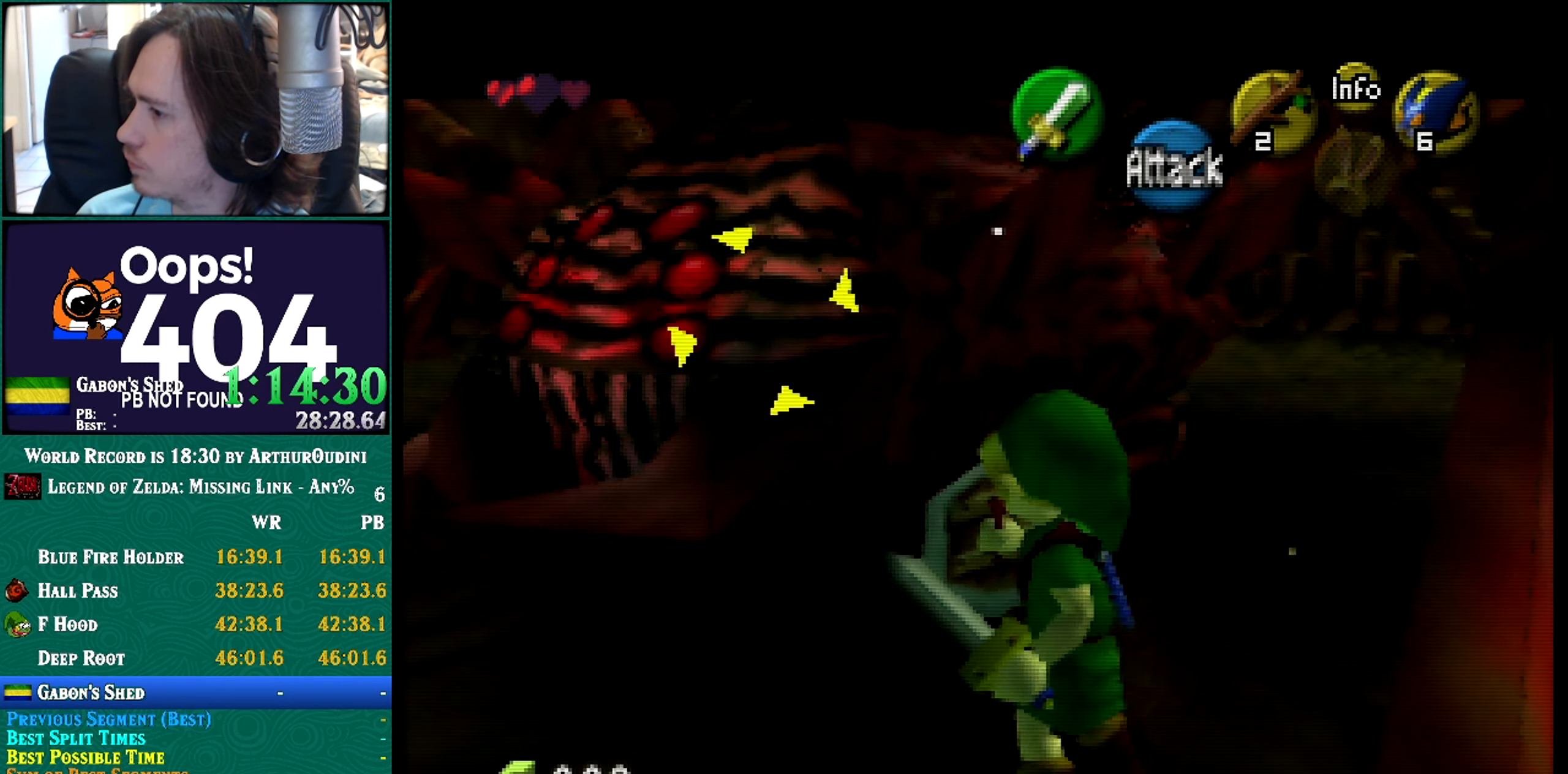
{"buttons": ["R1", "Z"], "left_stick": "center"}
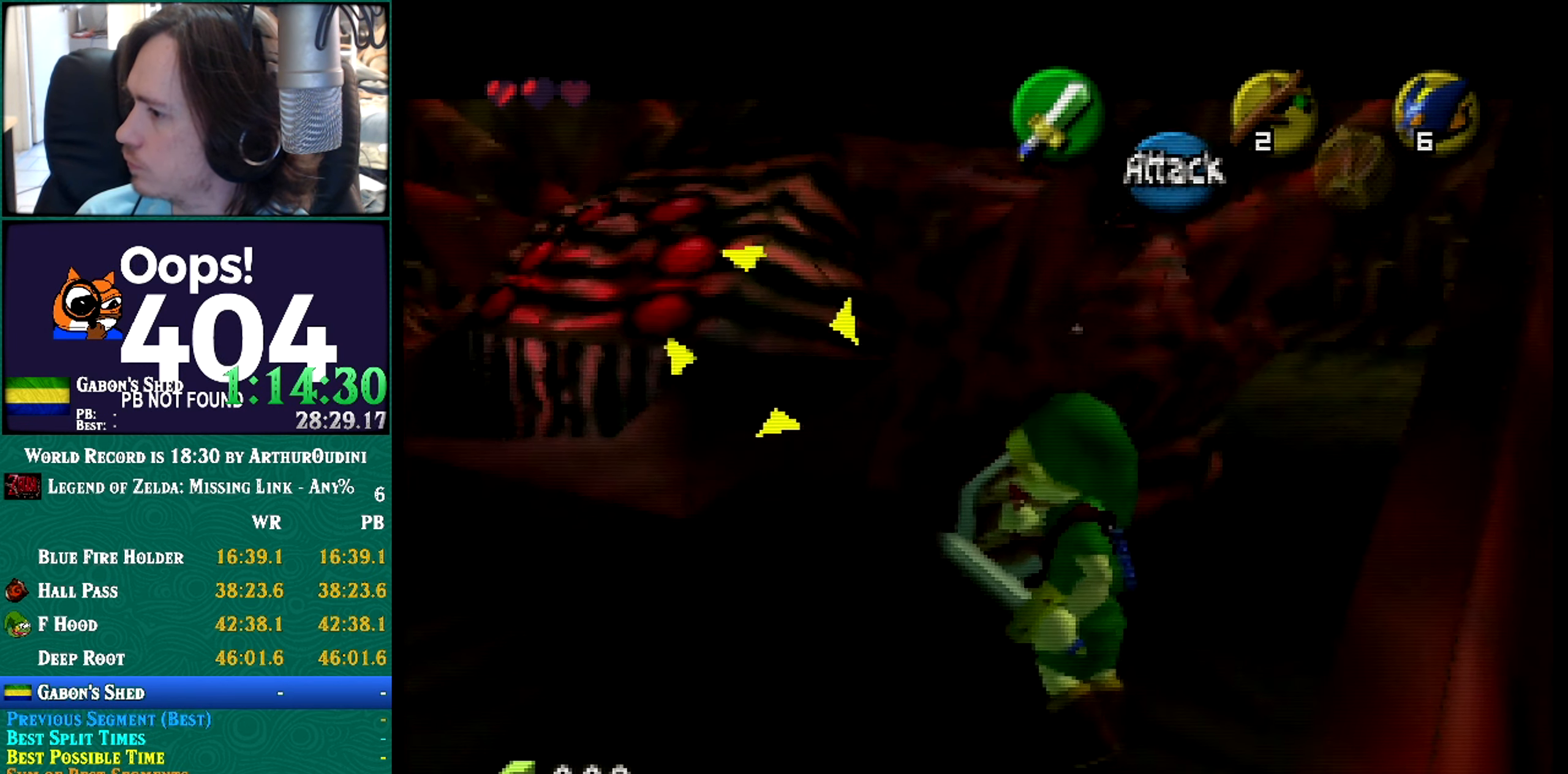
{"buttons": ["R1", "Z"], "left_stick": "right"}
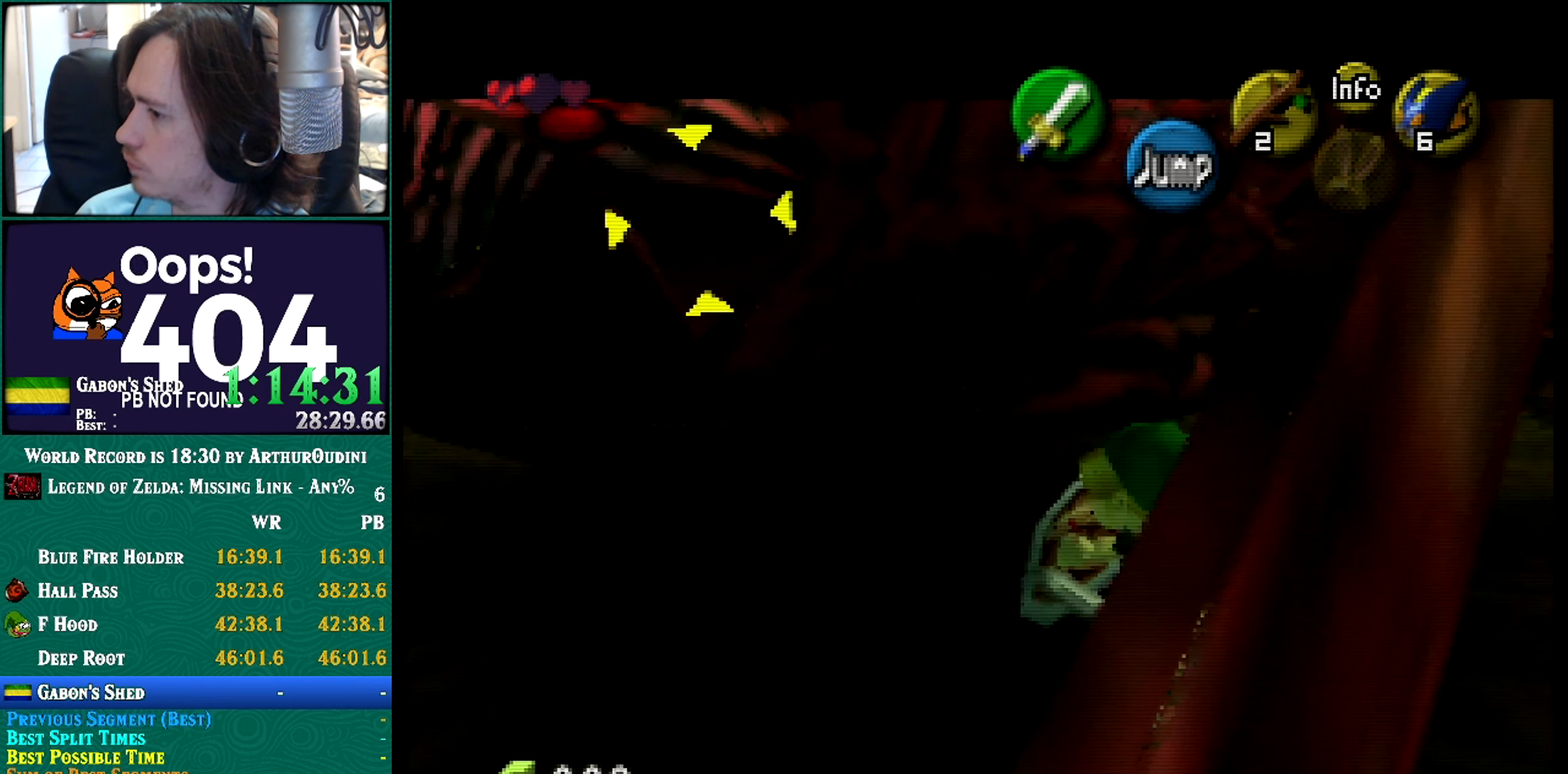
{"buttons": ["R1", "Z"], "left_stick": "up-right"}
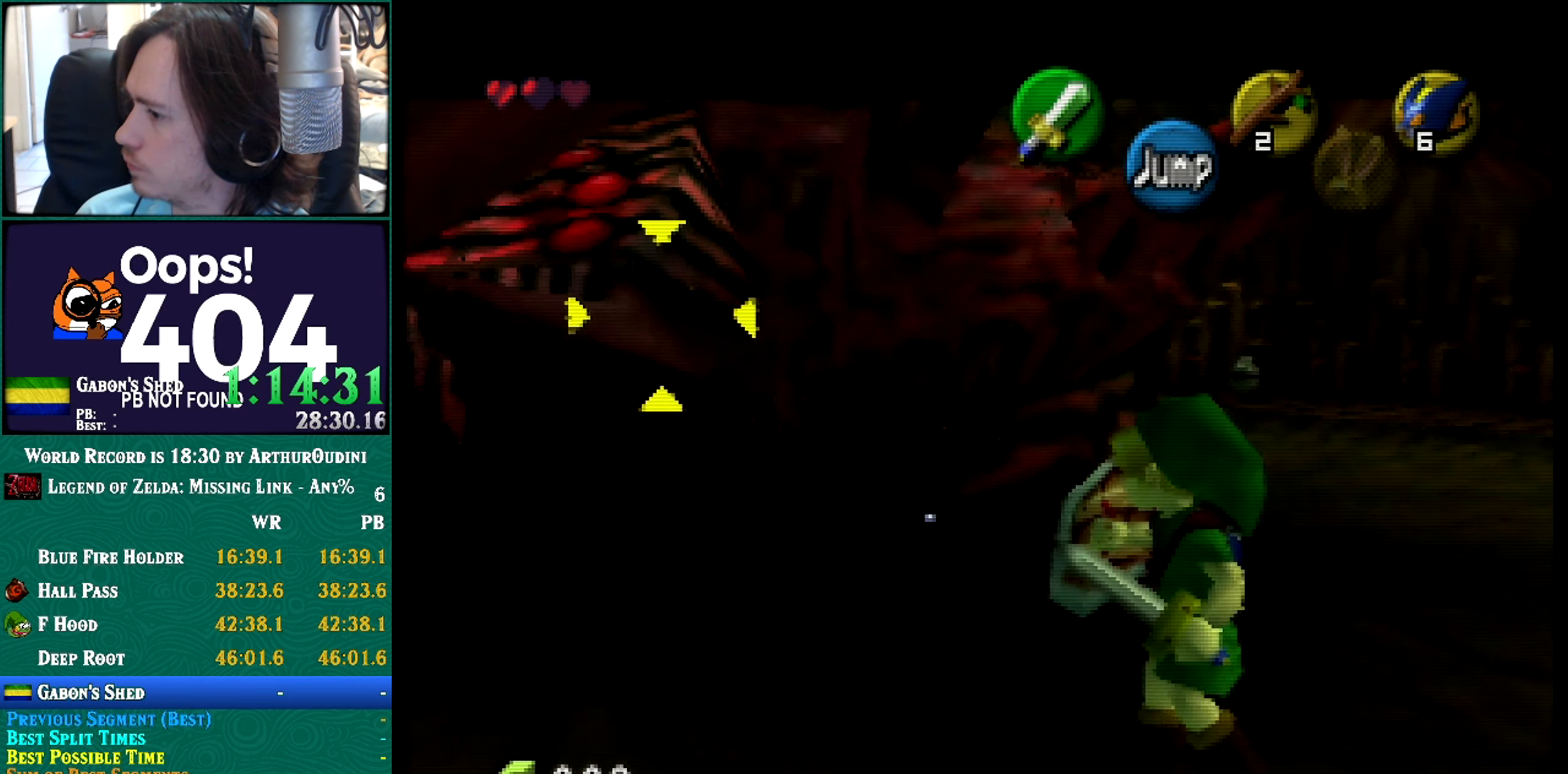
{"buttons": ["R1", "Z"], "left_stick": "up-right"}
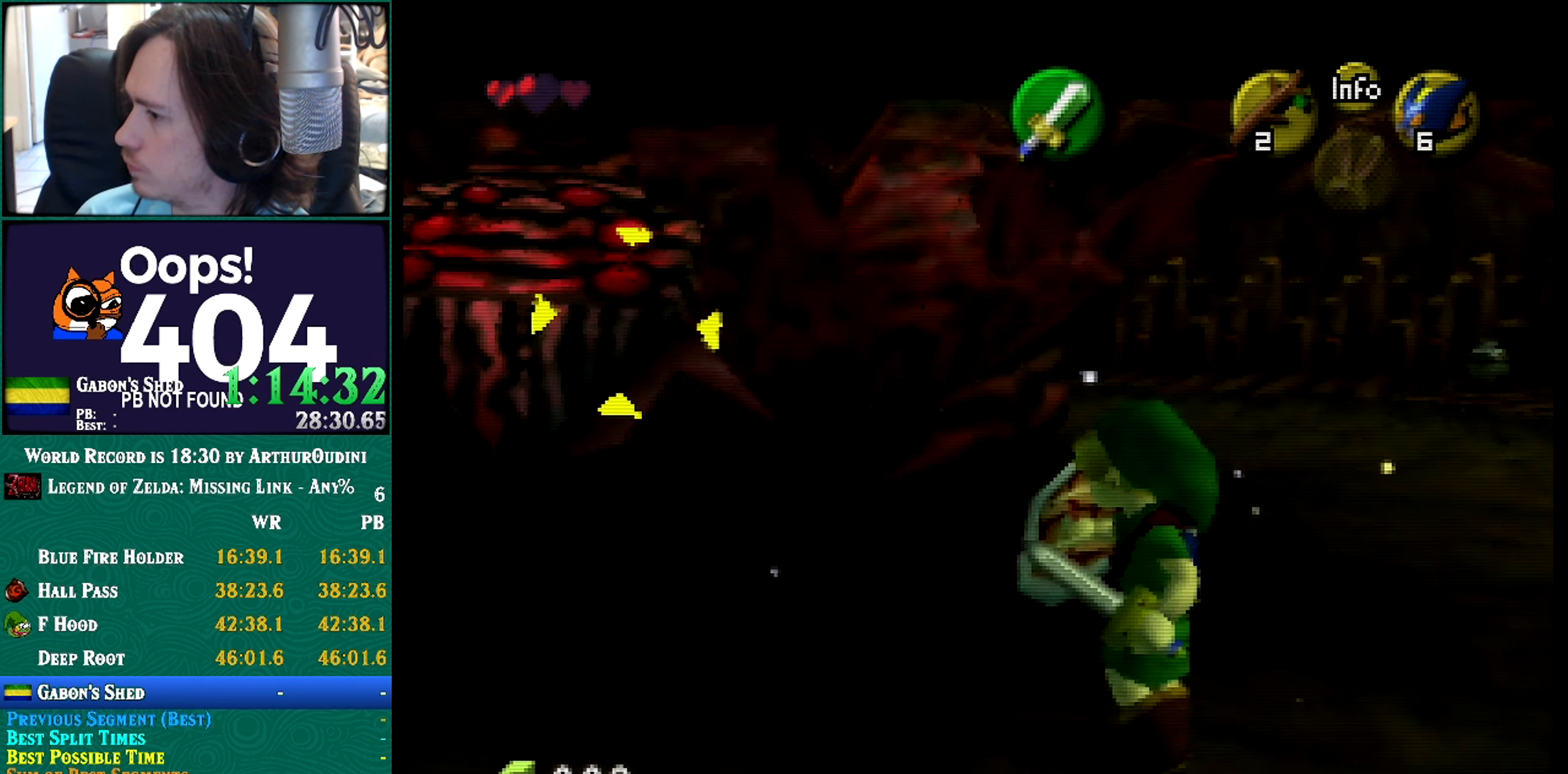
{"buttons": ["R1", "Z"], "left_stick": "center"}
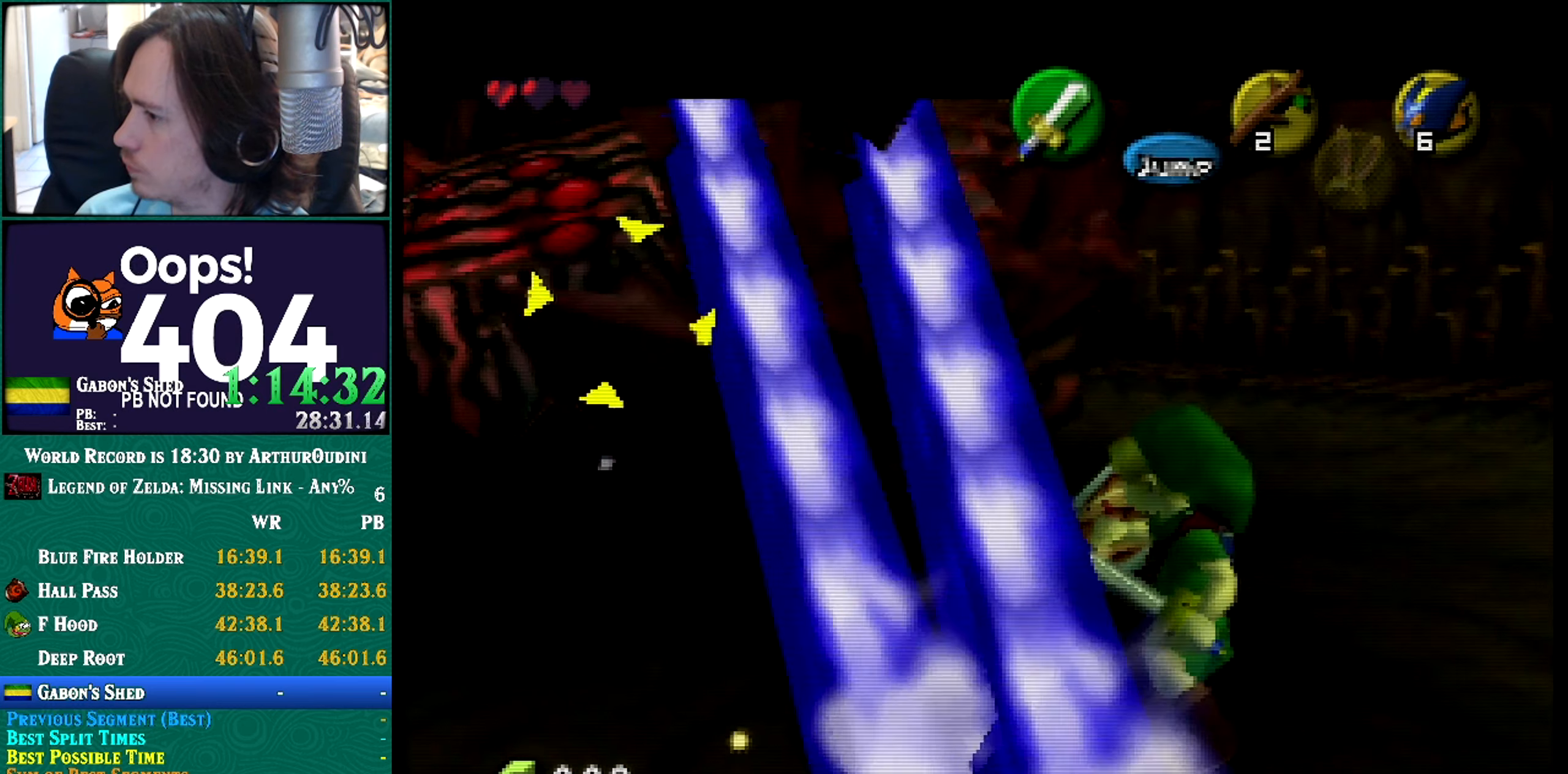
{"buttons": ["R1", "Z"], "left_stick": "left"}
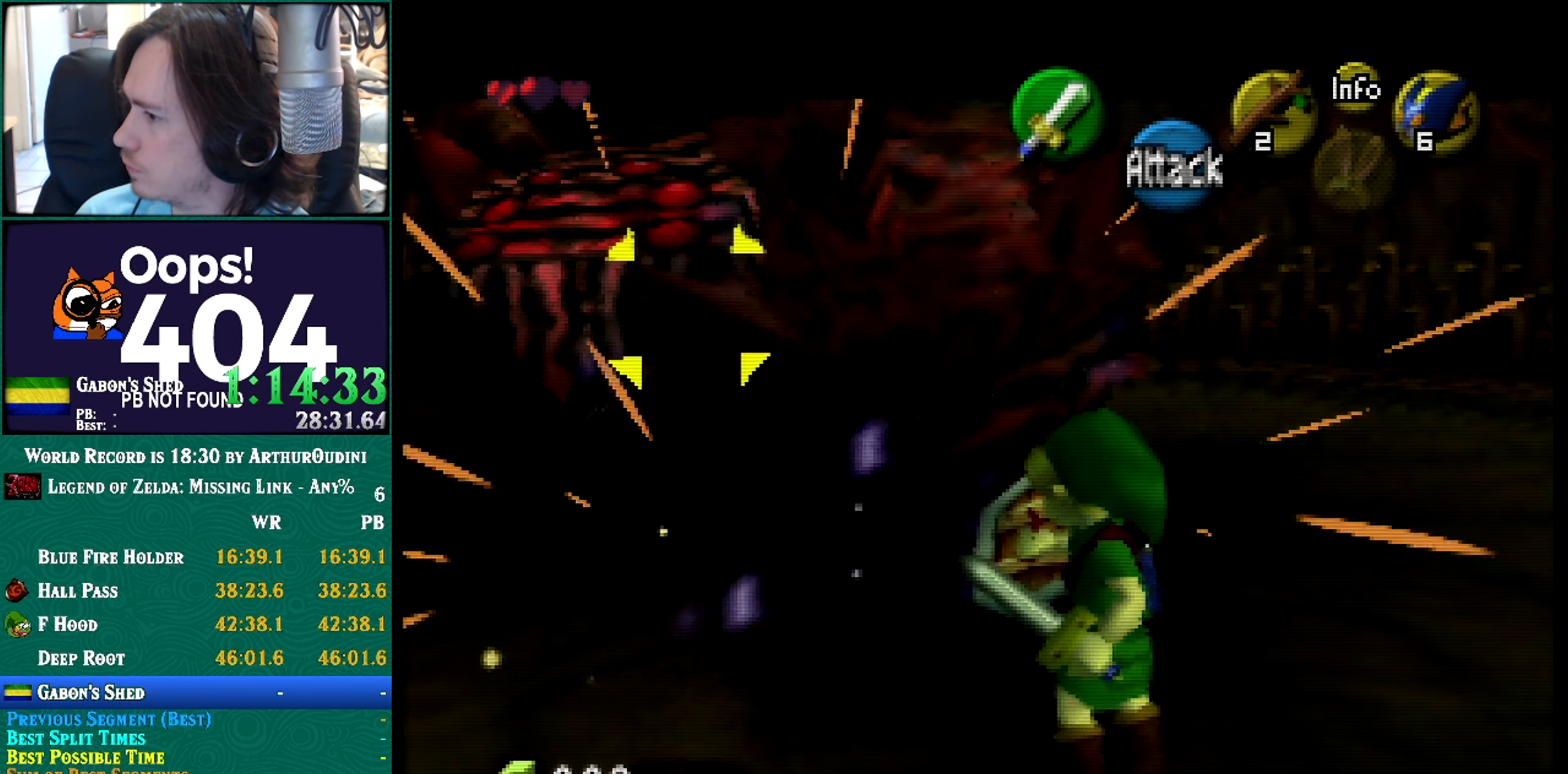
{"buttons": ["R1", "Z"], "left_stick": "center"}
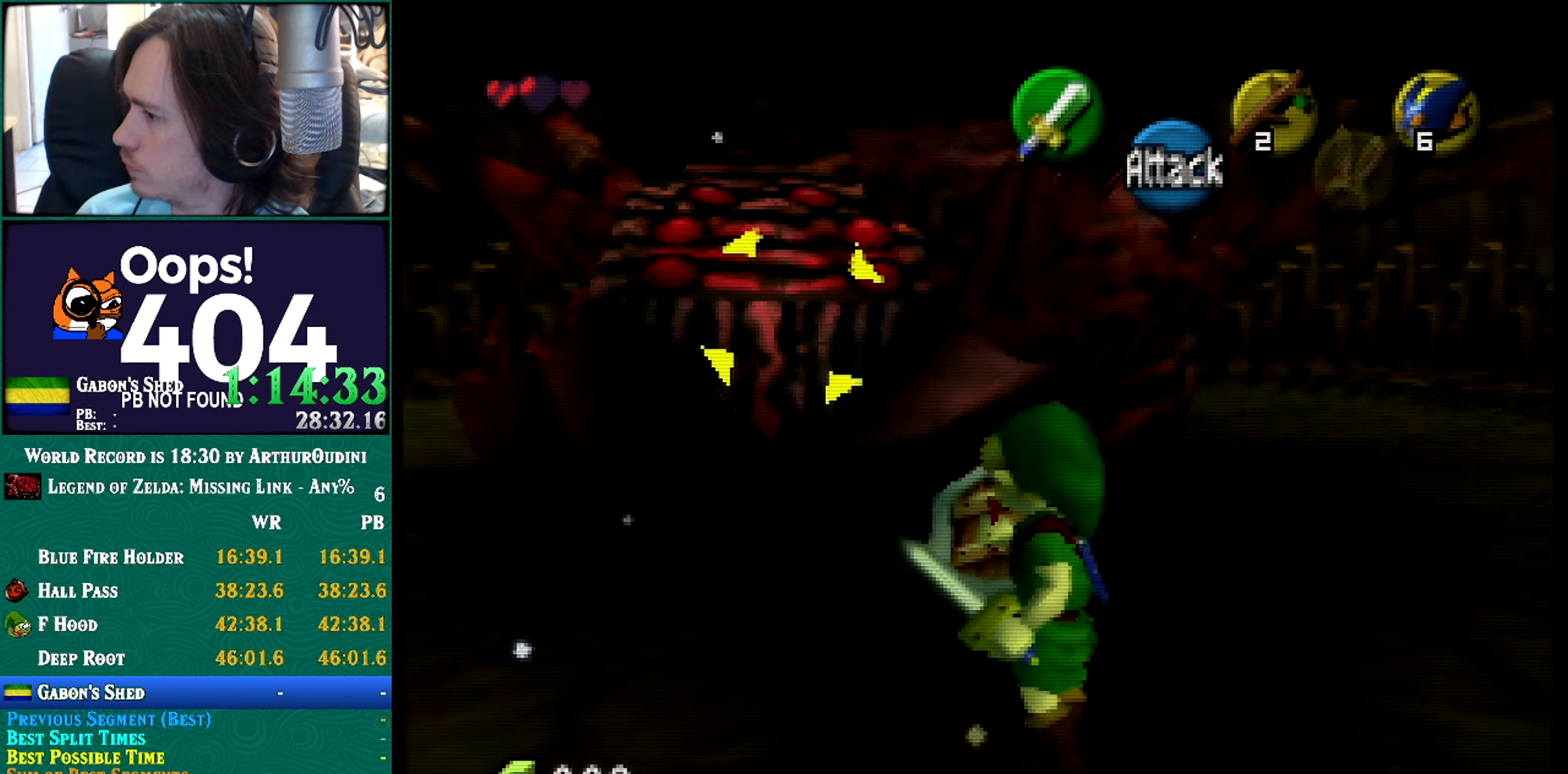
{"buttons": ["R1", "Z"], "left_stick": "right"}